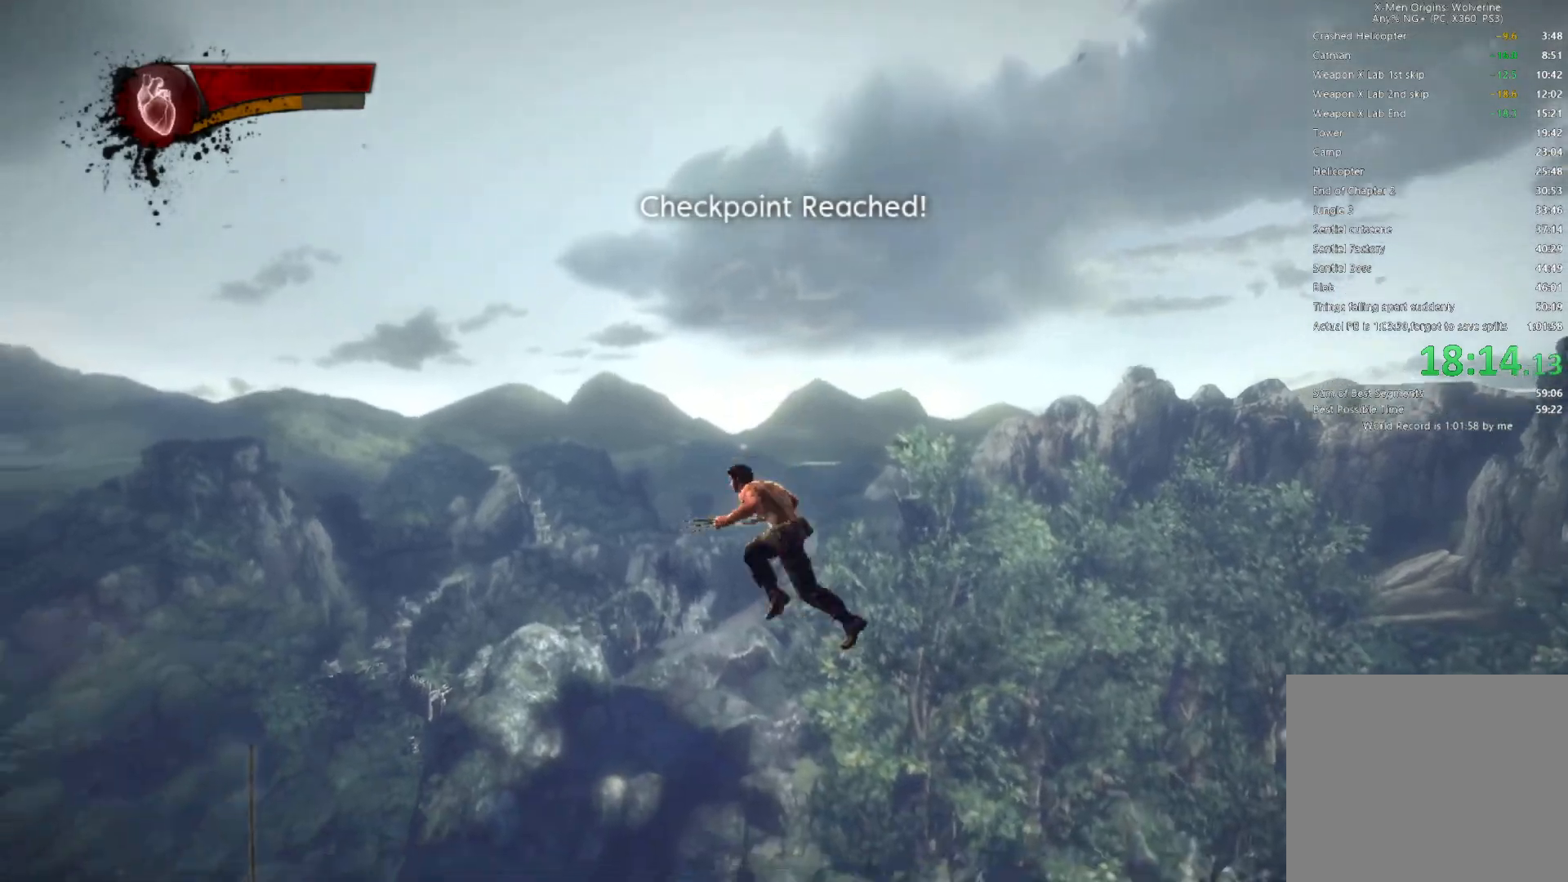
Gameplay with a controller (PlayStation layout); each line is a JSON object with the inputs held at the frame after it. "button_events" lists button changes between this image and that frame as [ms after this image, input, new state], when the widget could be followed in between (sticks are given only as held states). Not read: L1 L3 R1 R3.
{"buttons": [], "left_stick": "down-right", "right_stick": "center"}
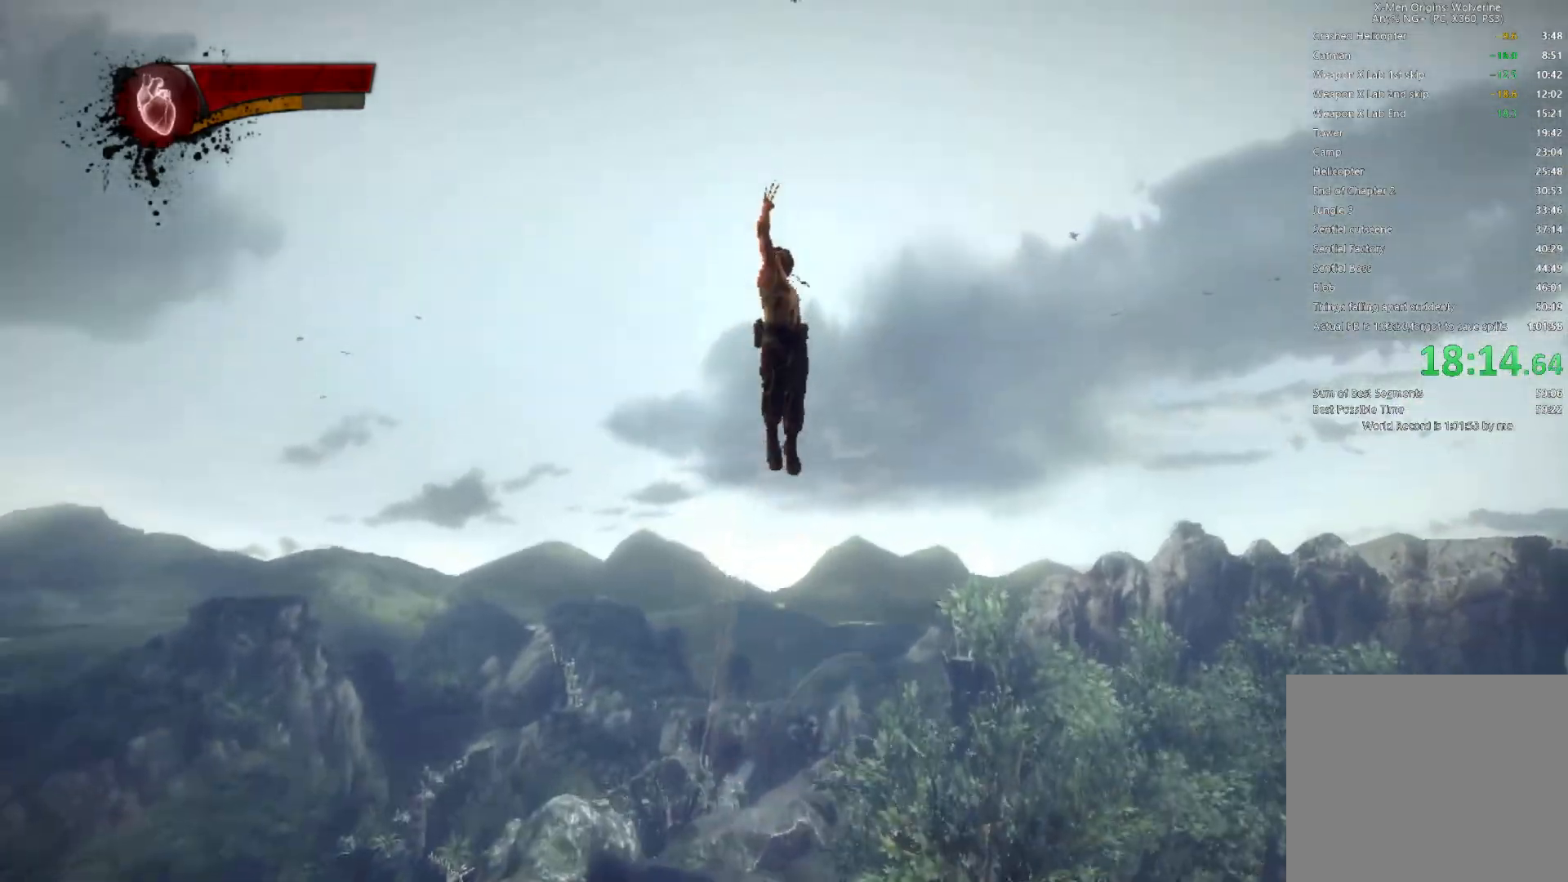
{"buttons": ["CIRCLE", "TRIANGLE"], "left_stick": "up-left", "right_stick": "center"}
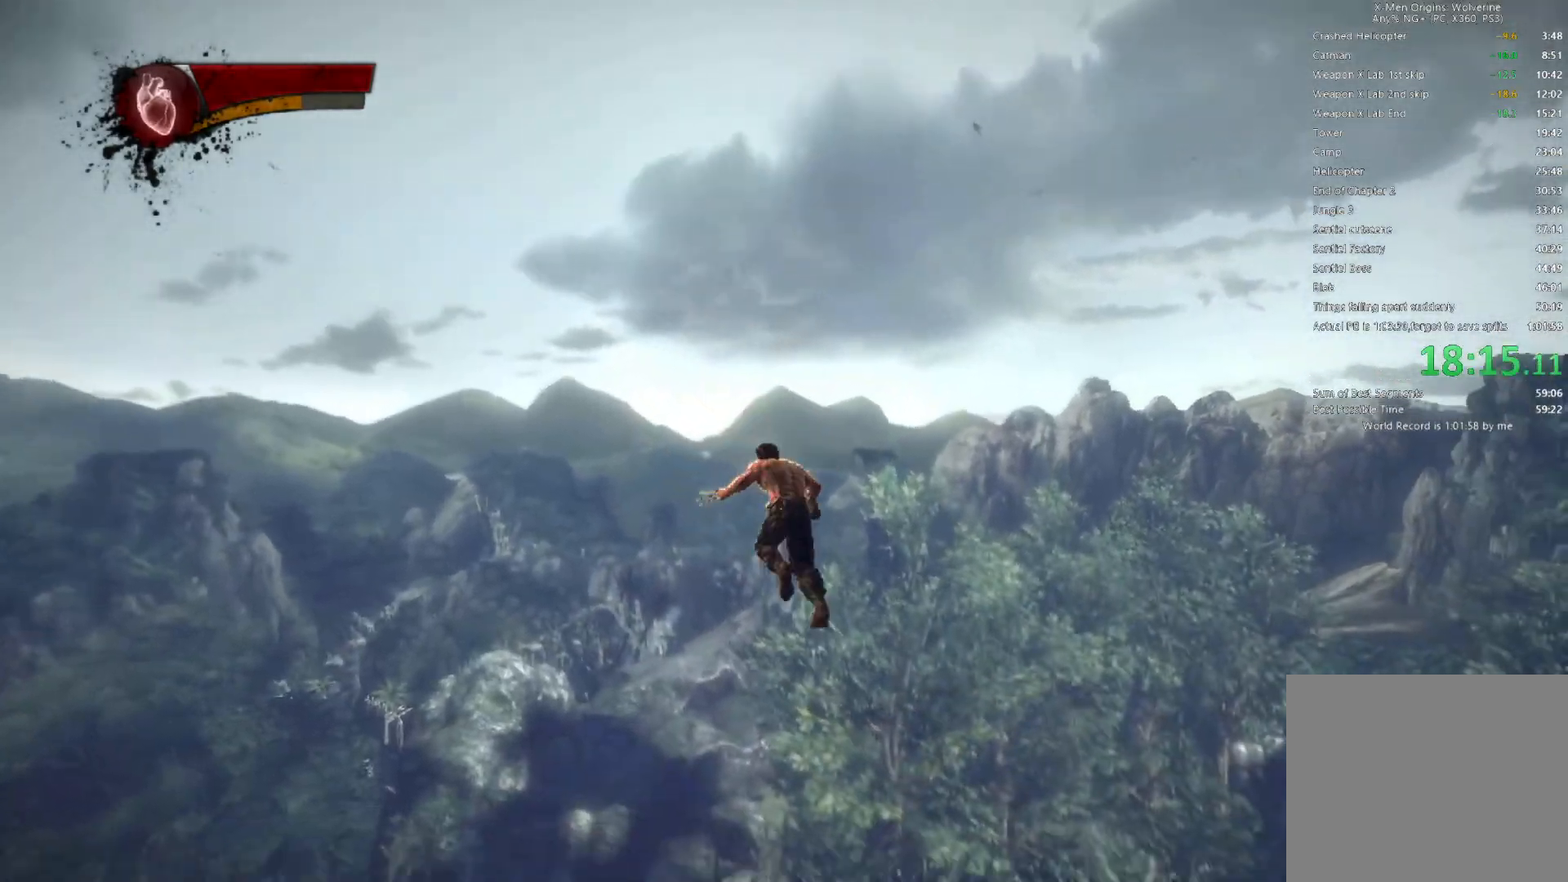
{"buttons": [], "left_stick": "down-right", "right_stick": "up", "button_events": [[133, "CIRCLE", "up"], [167, "TRIANGLE", "up"]]}
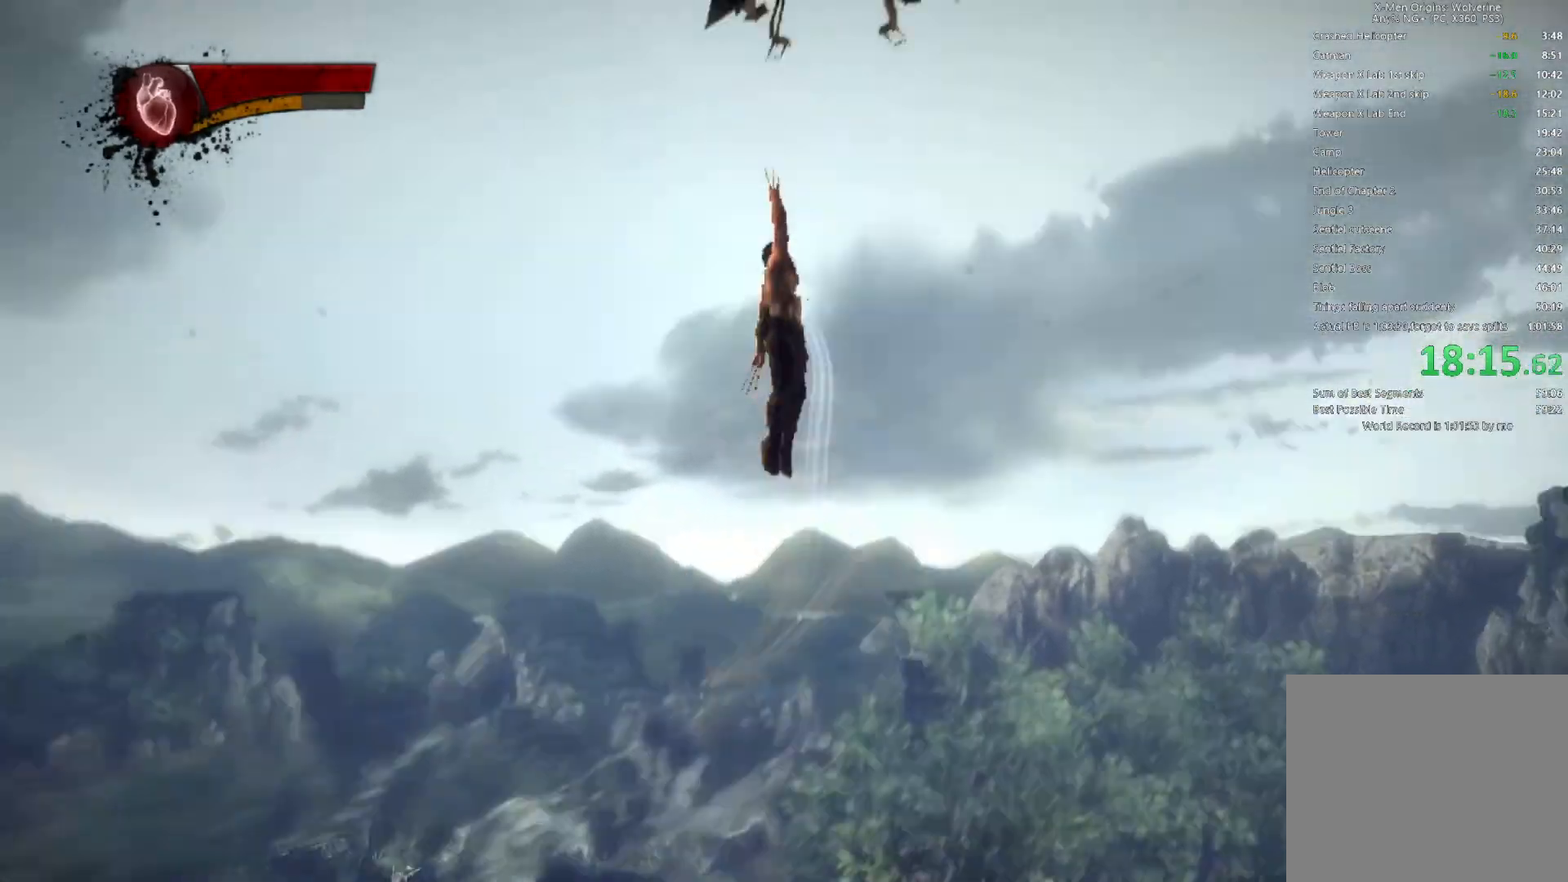
{"buttons": ["CIRCLE", "TRIANGLE"], "left_stick": "up-left", "right_stick": "center"}
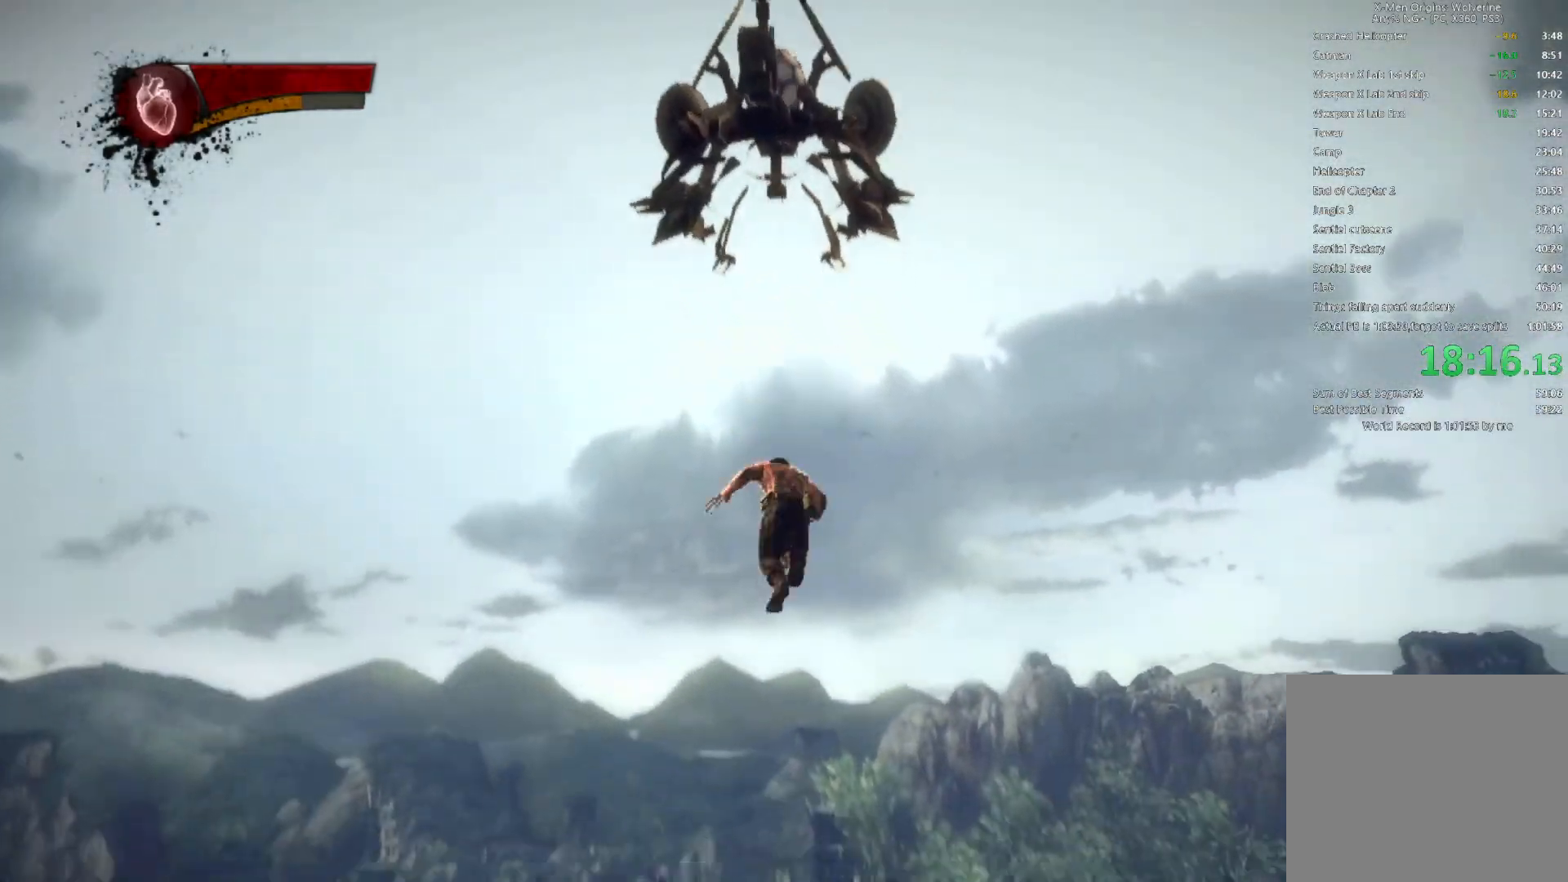
{"buttons": [], "left_stick": "down-left", "right_stick": "up-right", "button_events": [[250, "CIRCLE", "up"], [283, "TRIANGLE", "up"]]}
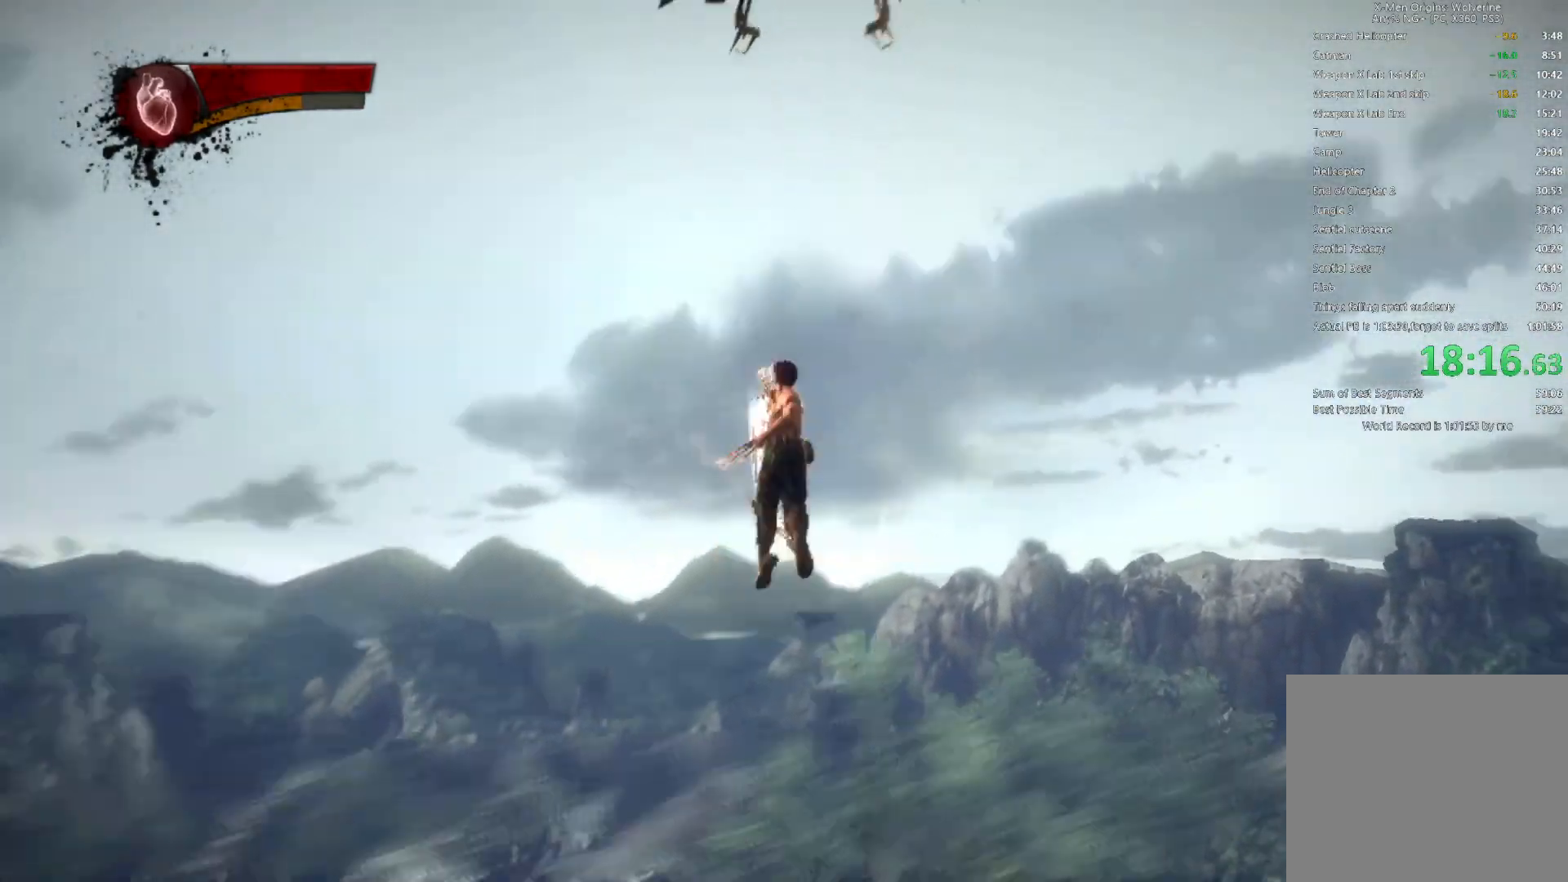
{"buttons": ["CIRCLE", "TRIANGLE", "L2"], "left_stick": "down", "right_stick": "center"}